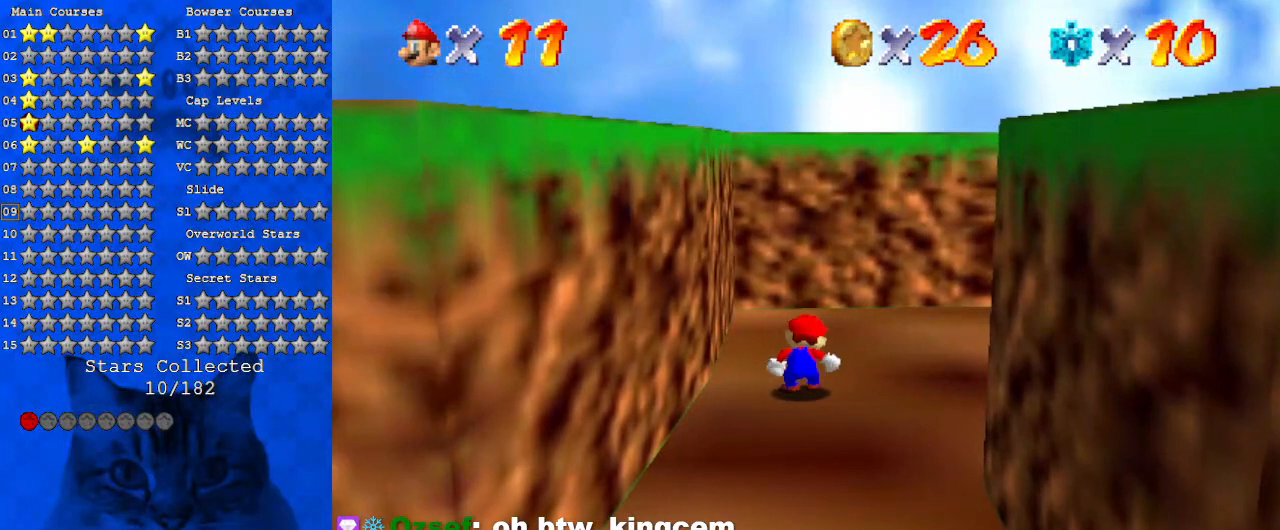
Gameplay with keyboard; each line is a JSON object with the keys held at the frame after it. "events" lists presses ("down") and releases ("up") of "a", "c", "ctrl", "d", "down", "left", "return", "right", "s", "shift", "up", "w", "x" and "y" between this image and that frame as [ms after this image, input, new state], when the widget could be followed in between. No other keys are recorded. Mouse input is not recorded.
{"keys": [], "events": []}
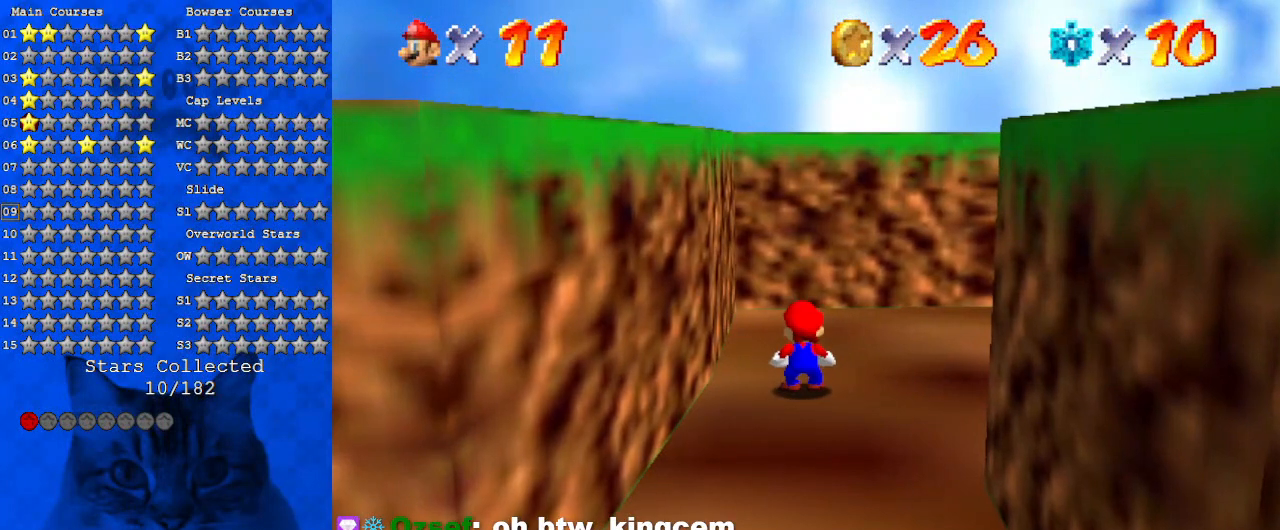
{"keys": [], "events": [[67, "c", "down"], [233, "c", "up"]]}
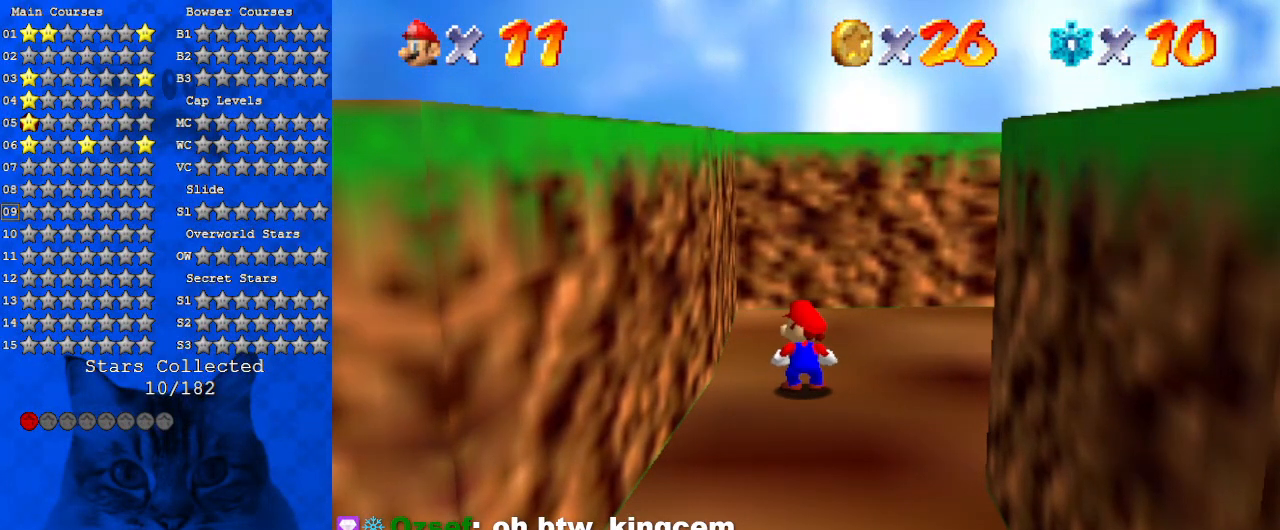
{"keys": ["s"], "events": [[500, "s", "down"]]}
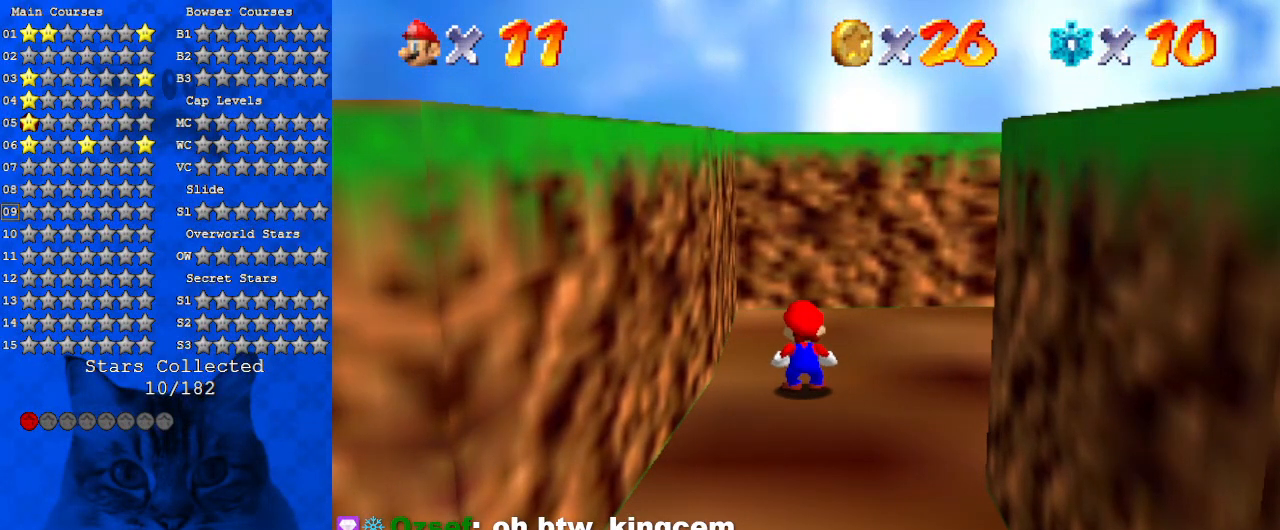
{"keys": ["shift"], "events": [[167, "s", "up"], [433, "shift", "down"]]}
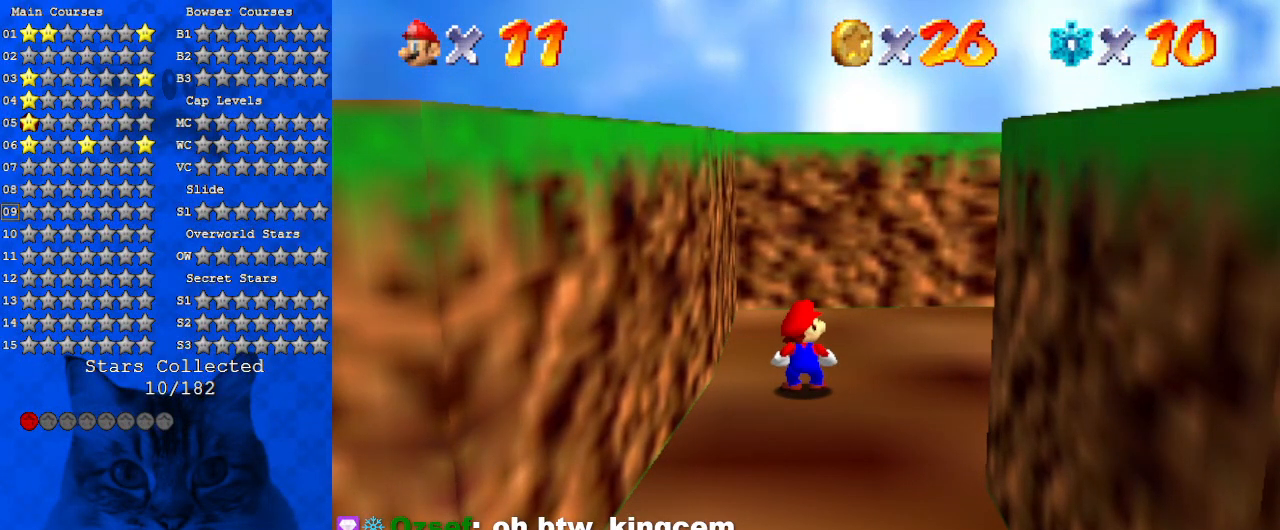
{"keys": ["return"], "events": [[367, "shift", "up"], [433, "return", "down"]]}
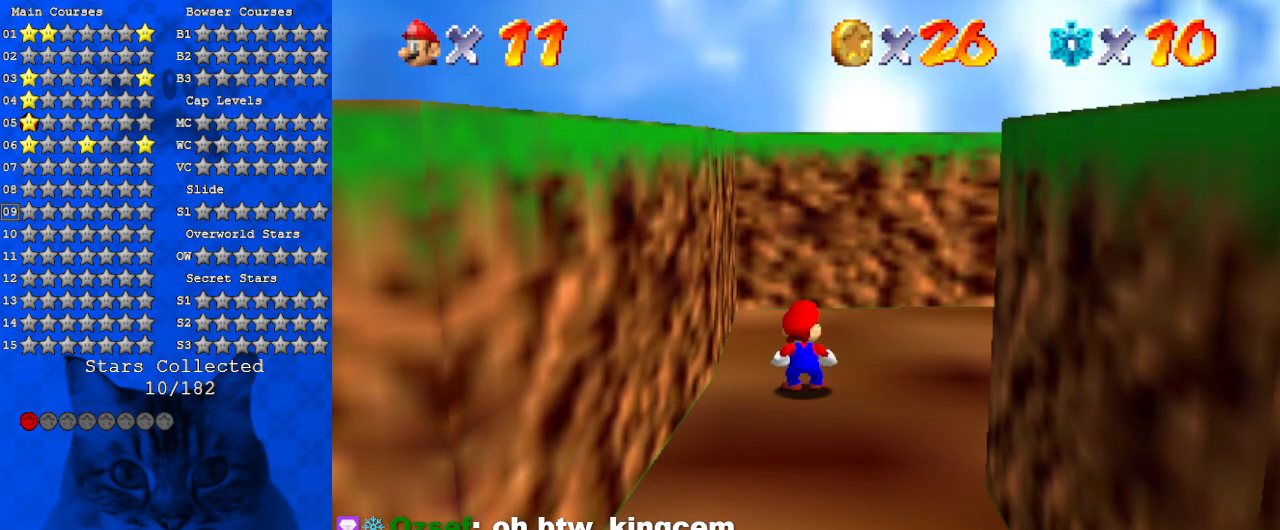
{"keys": [], "events": [[100, "return", "up"]]}
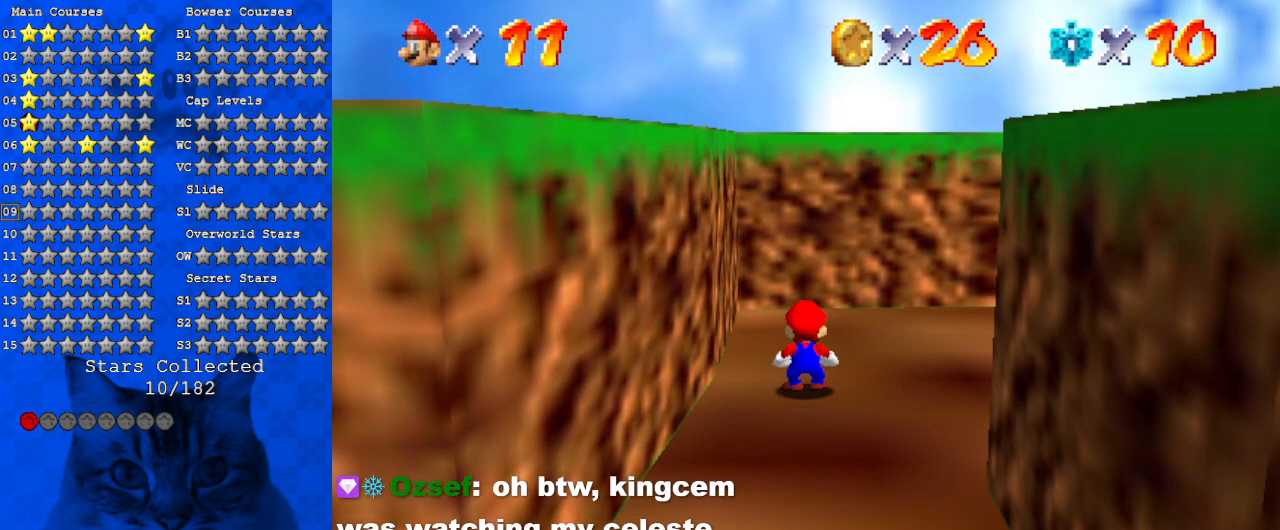
{"keys": [], "events": []}
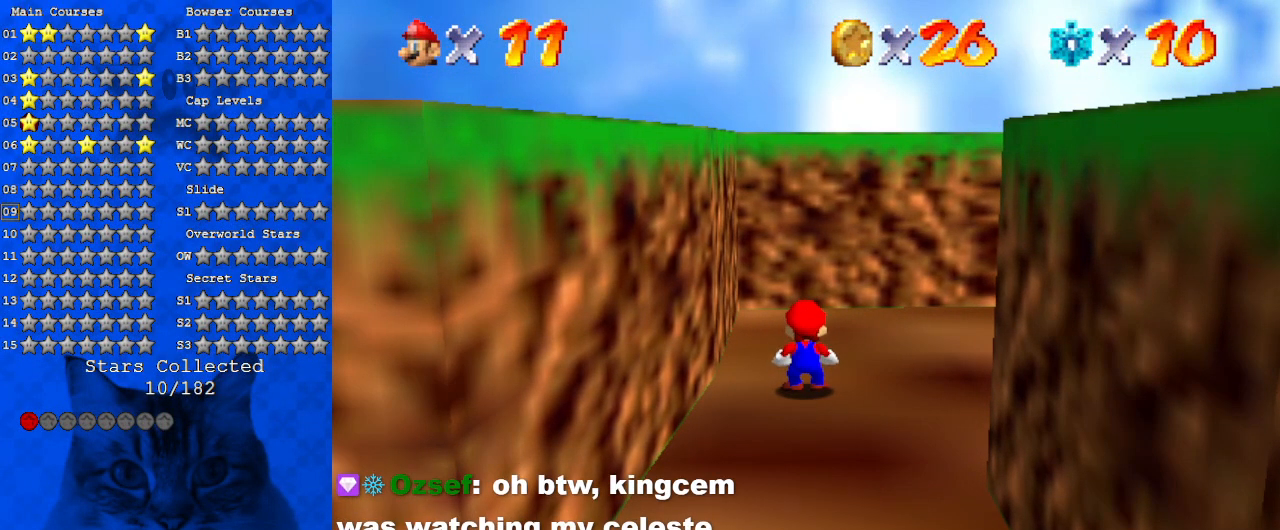
{"keys": [], "events": []}
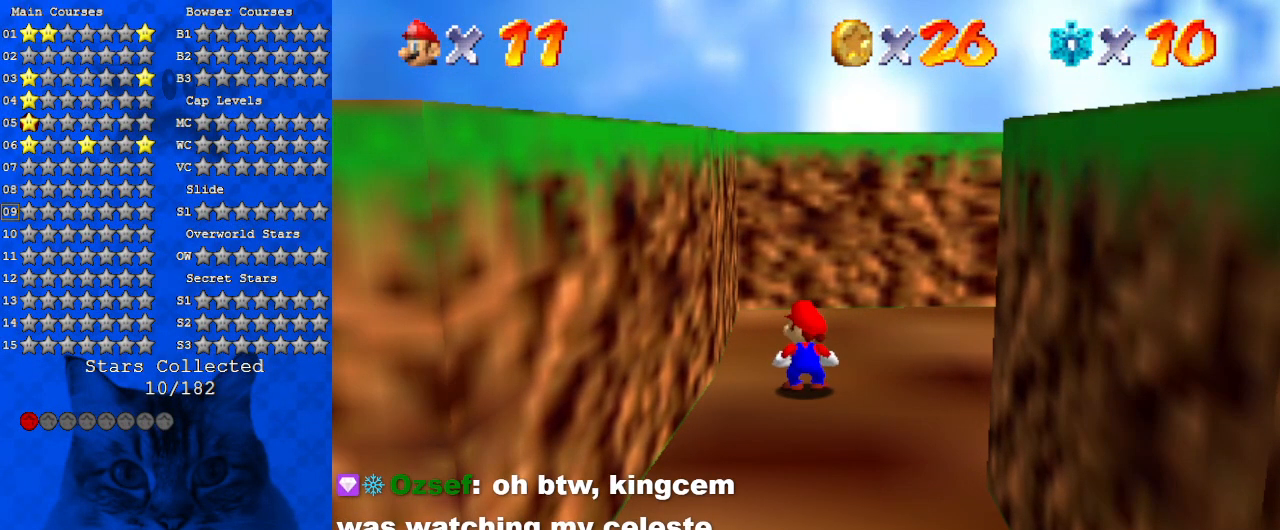
{"keys": [], "events": []}
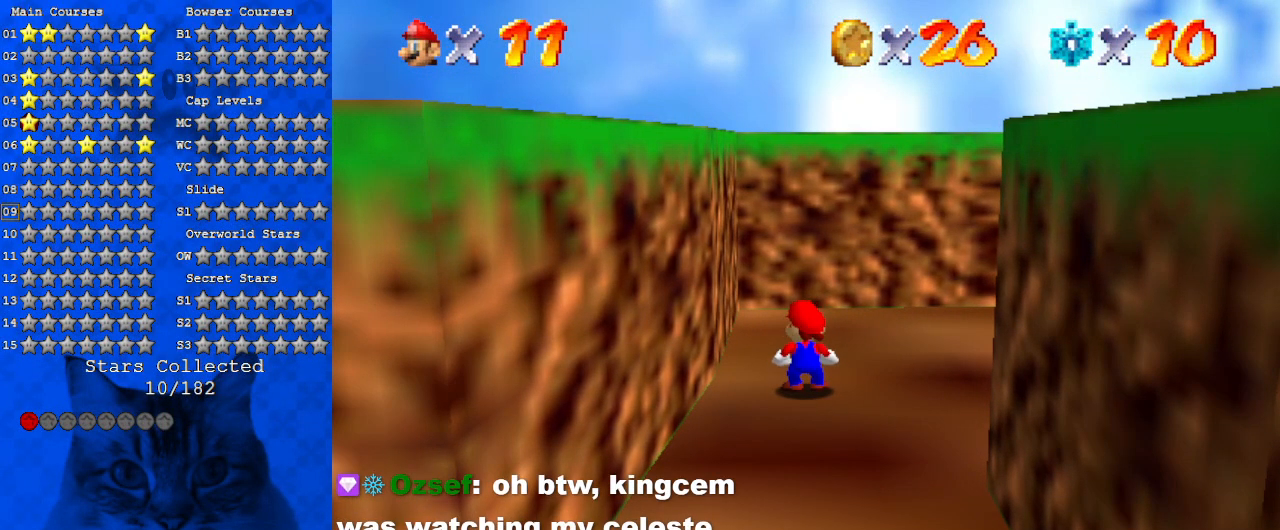
{"keys": [], "events": []}
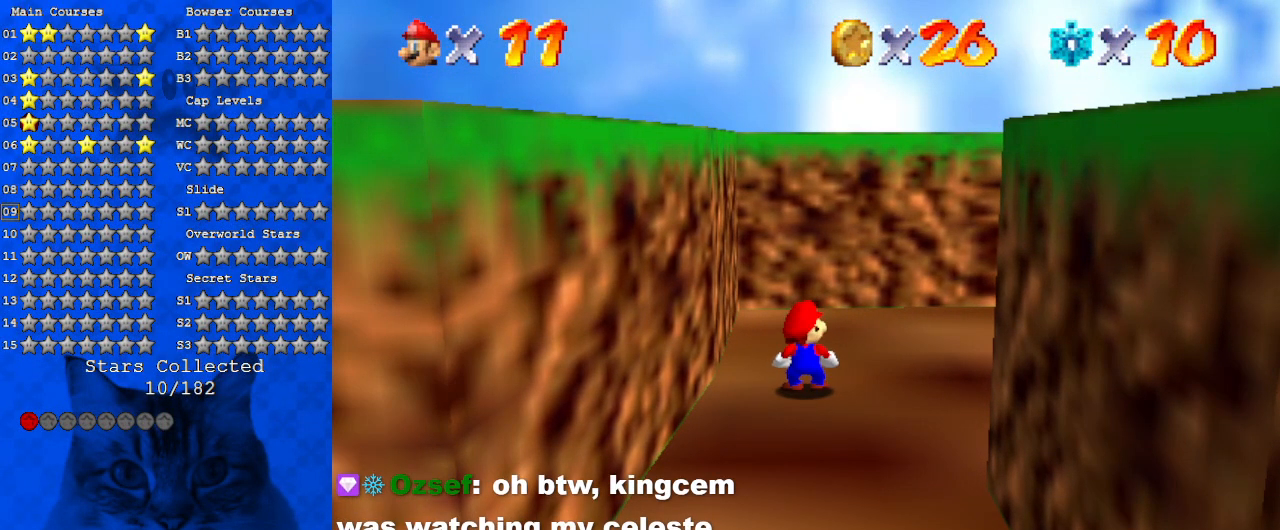
{"keys": [], "events": []}
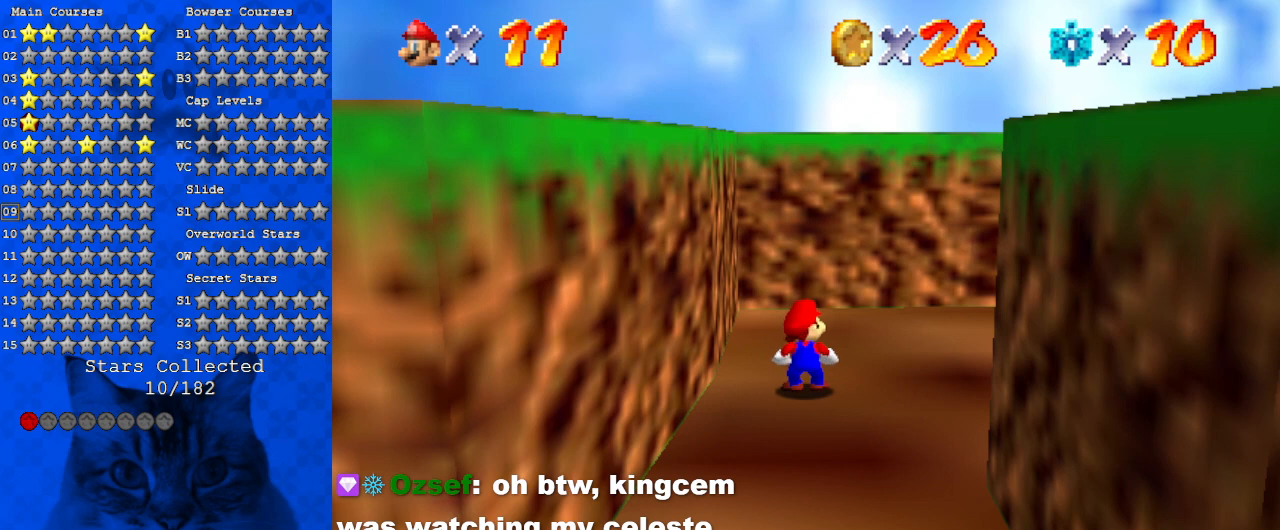
{"keys": [], "events": []}
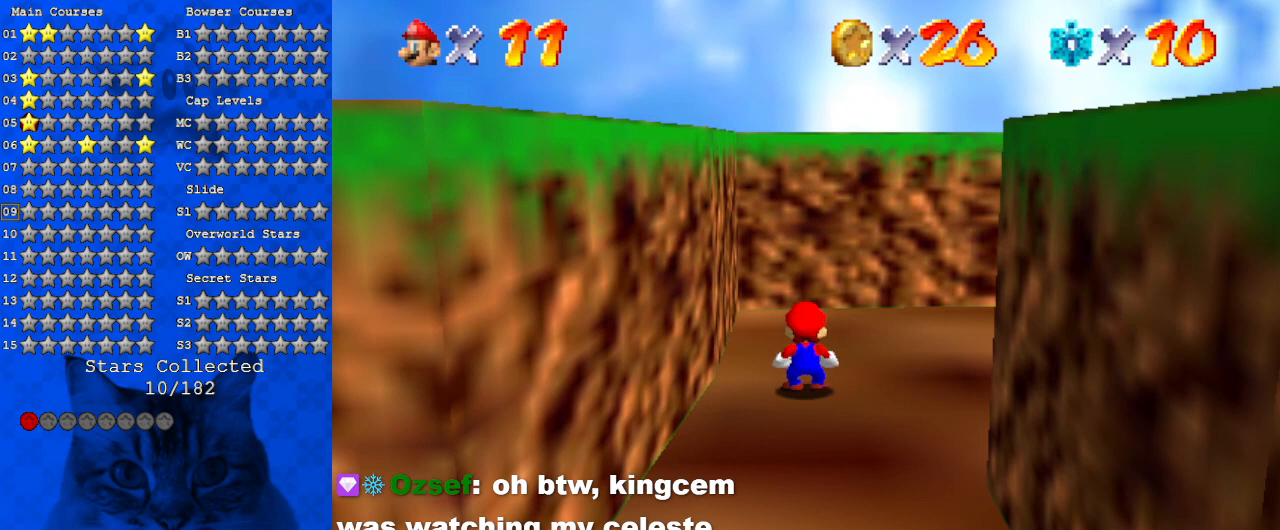
{"keys": [], "events": []}
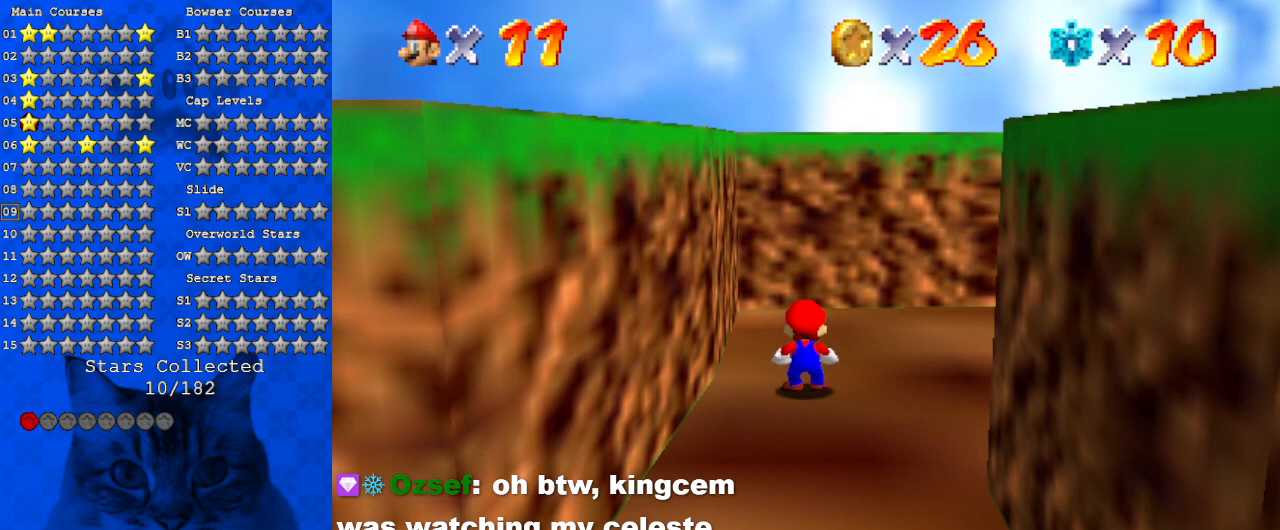
{"keys": [], "events": [[200, "w", "down"], [333, "w", "up"]]}
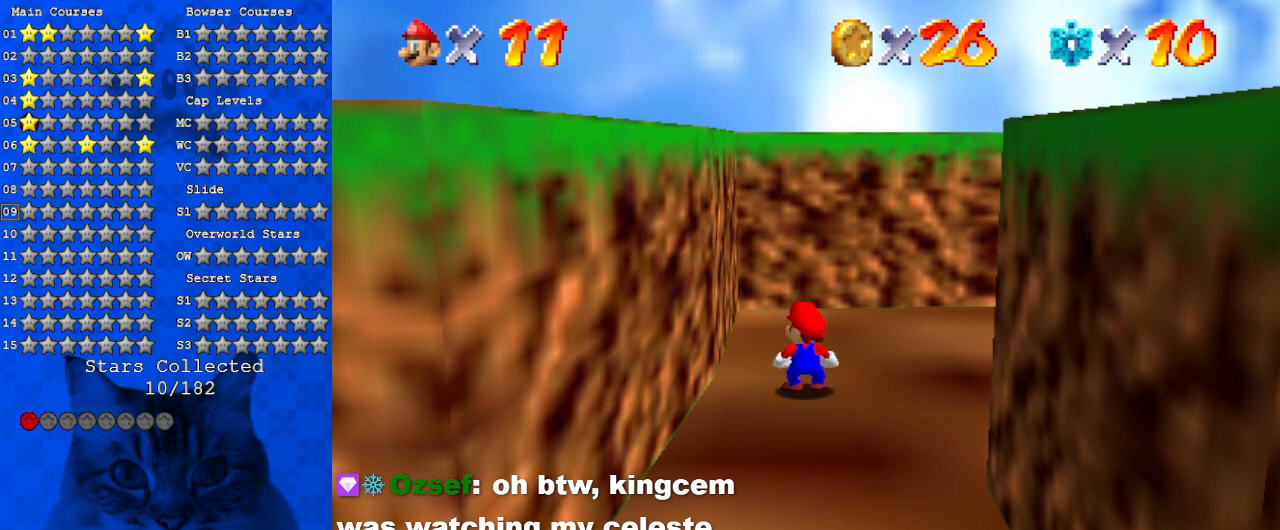
{"keys": [], "events": []}
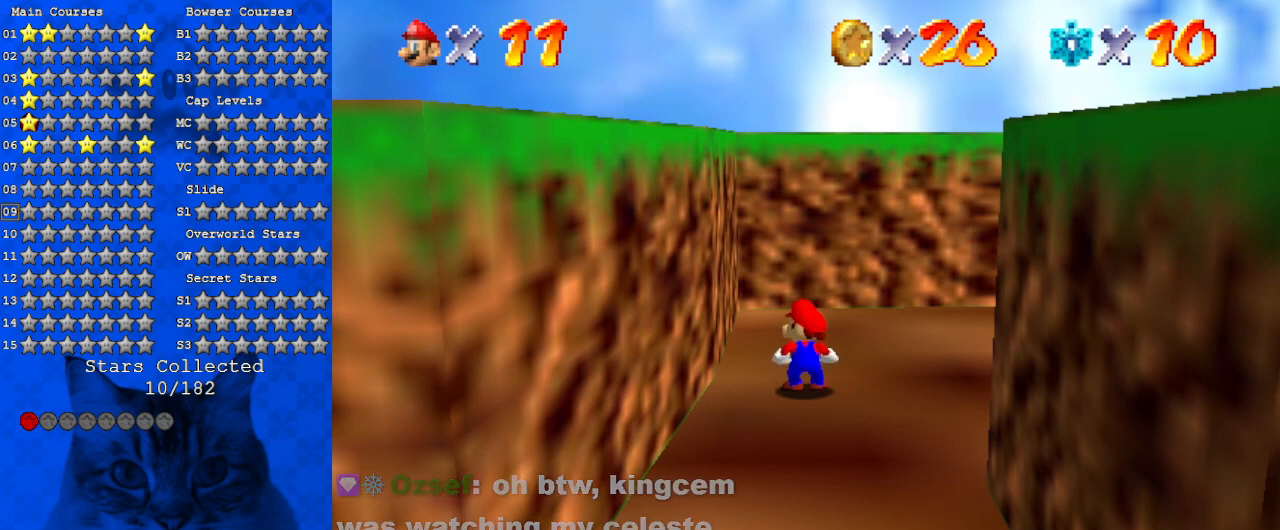
{"keys": [], "events": []}
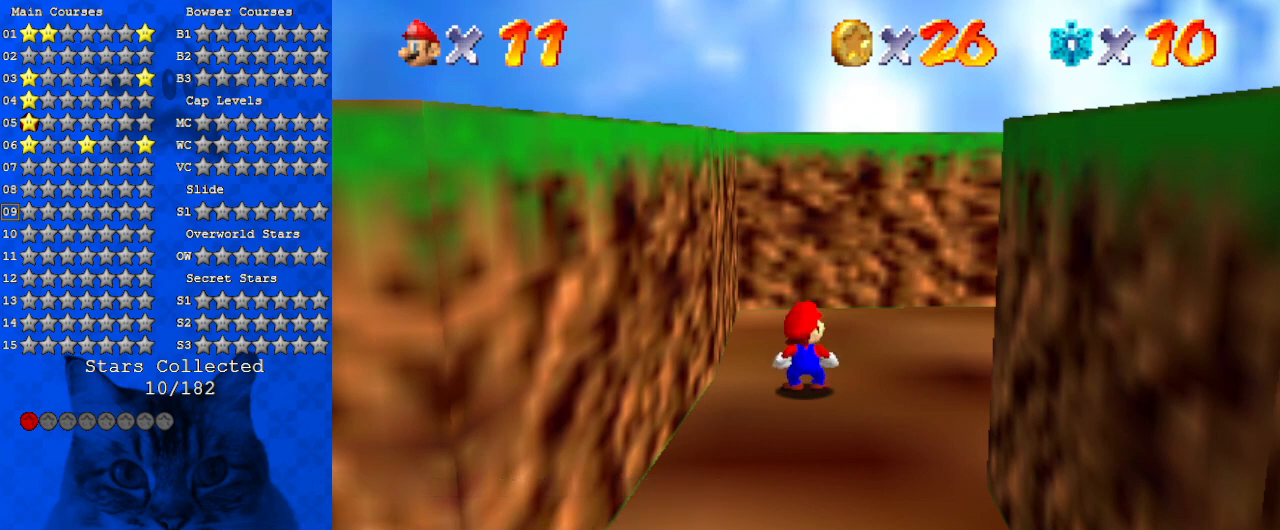
{"keys": [], "events": [[133, "a", "down"], [233, "a", "up"]]}
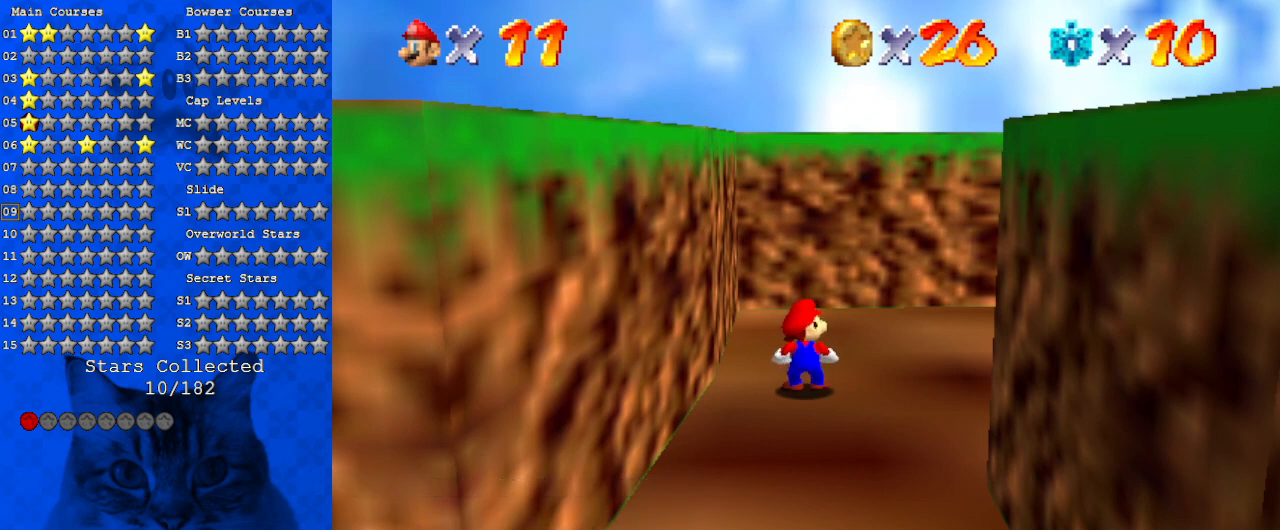
{"keys": ["y"], "events": [[233, "s", "down"], [333, "s", "up"], [433, "y", "down"]]}
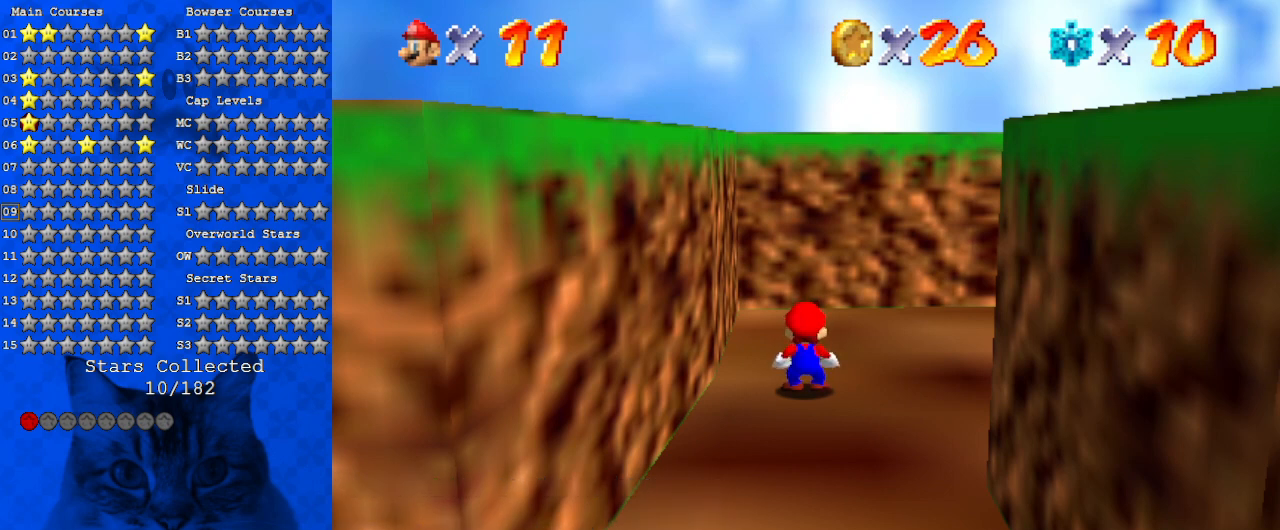
{"keys": [], "events": [[100, "y", "up"]]}
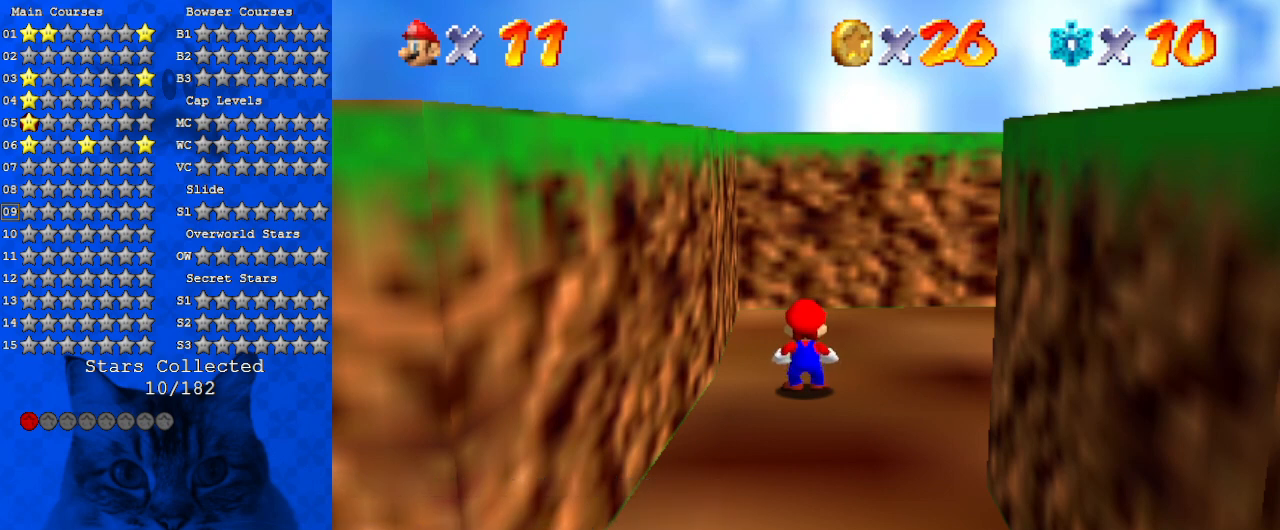
{"keys": [], "events": []}
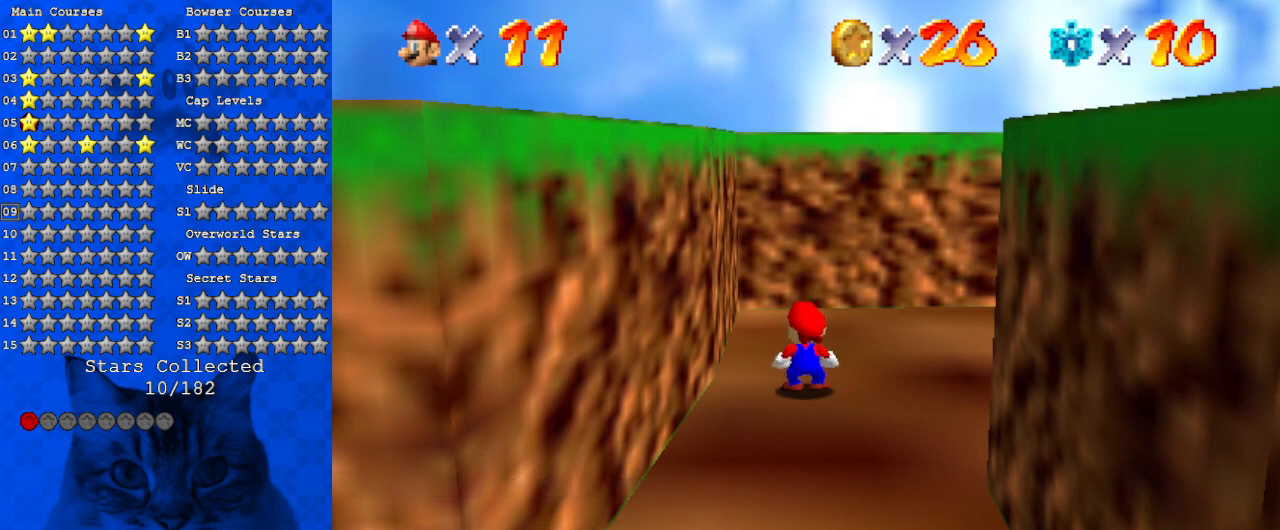
{"keys": [], "events": [[200, "s", "down"], [367, "s", "up"]]}
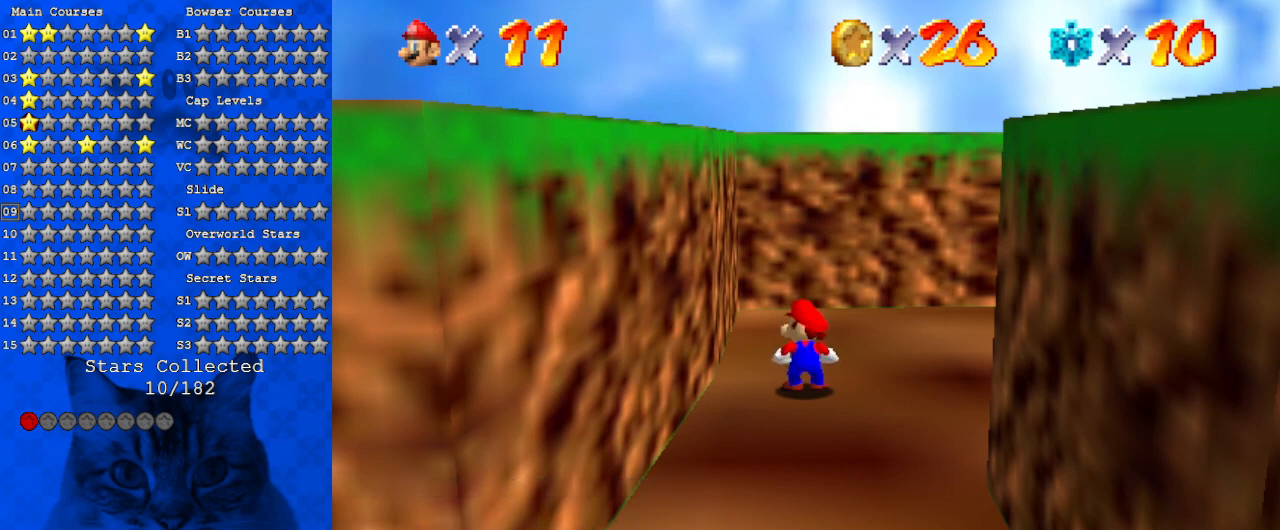
{"keys": [], "events": [[200, "a", "down"], [333, "a", "up"]]}
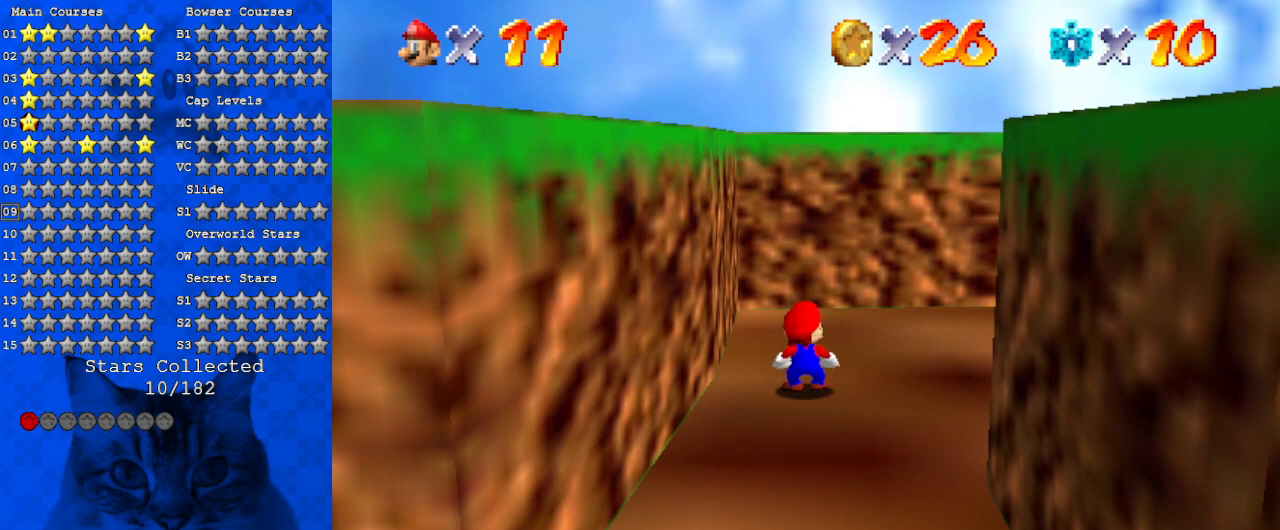
{"keys": [], "events": [[333, "return", "down"], [433, "return", "up"]]}
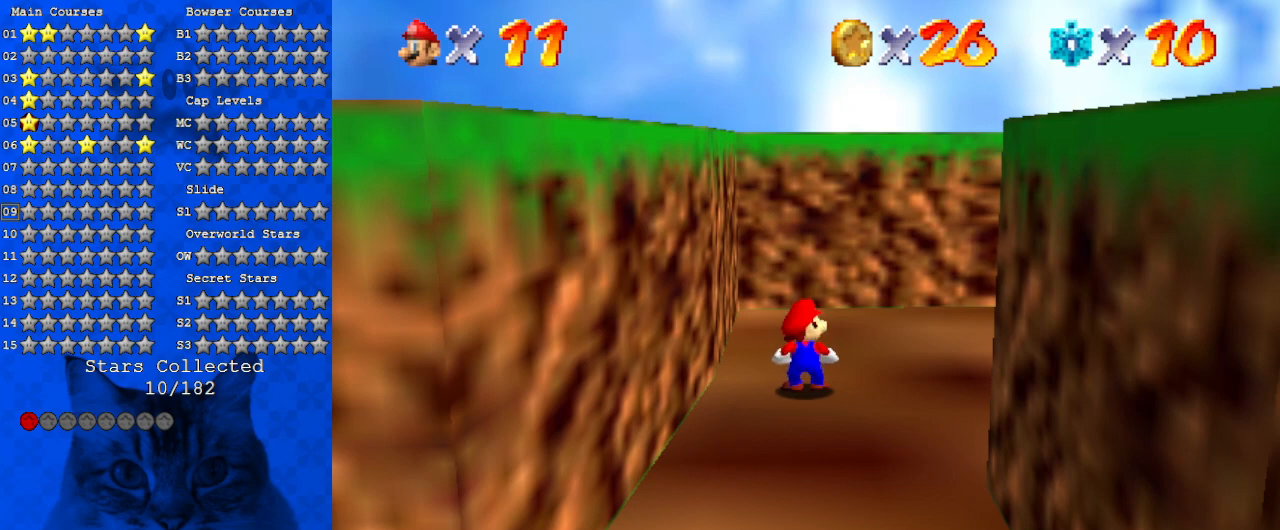
{"keys": [], "events": []}
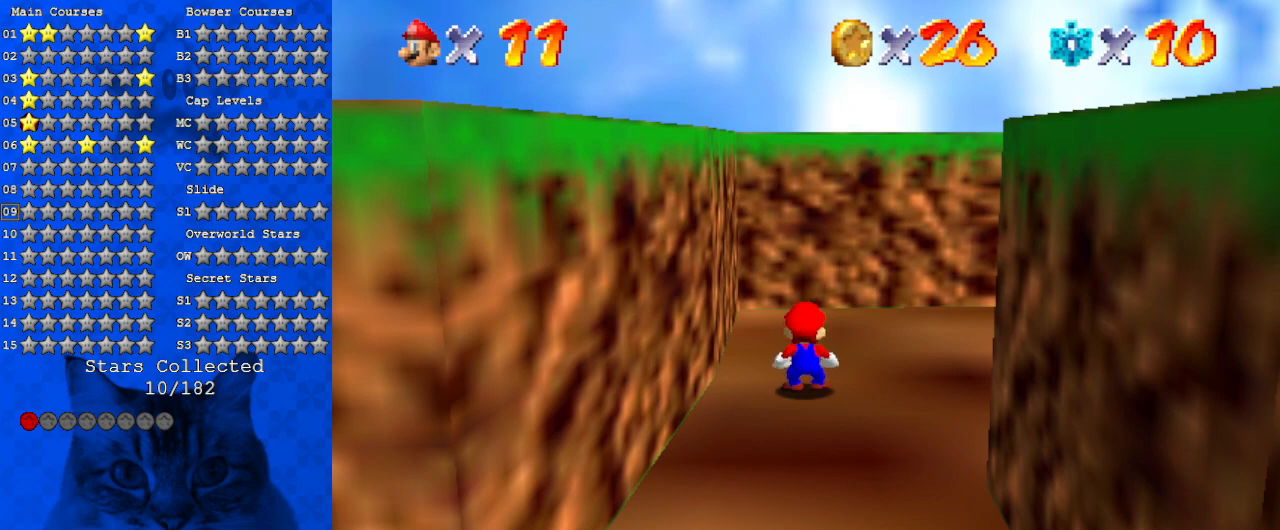
{"keys": [], "events": []}
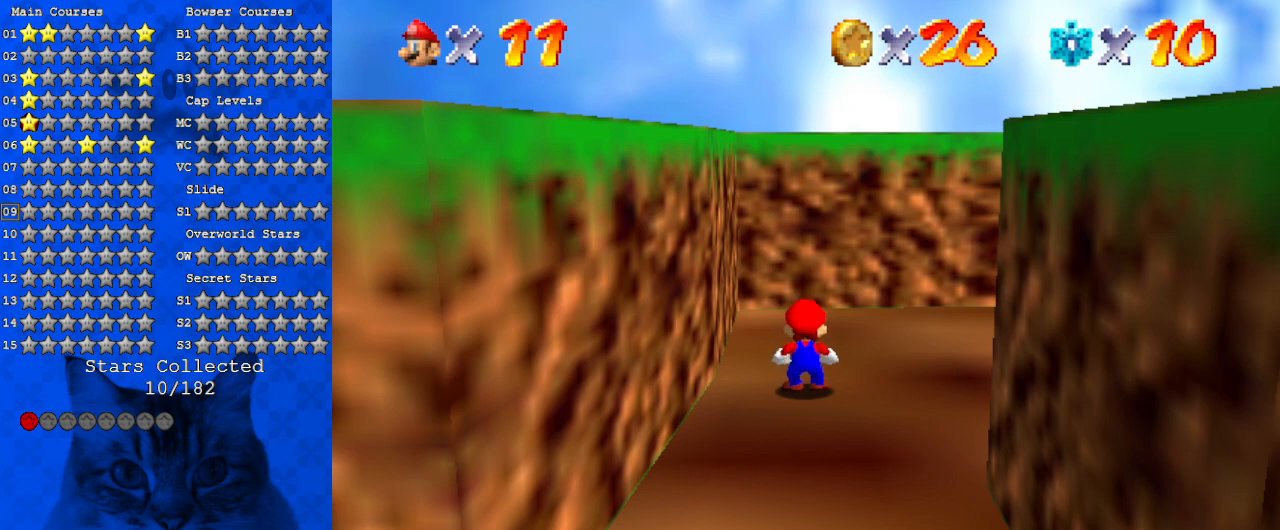
{"keys": ["d", "right", "up"], "events": [[200, "up", "down"], [200, "w", "down"], [333, "w", "up"], [400, "d", "down"], [433, "right", "down"]]}
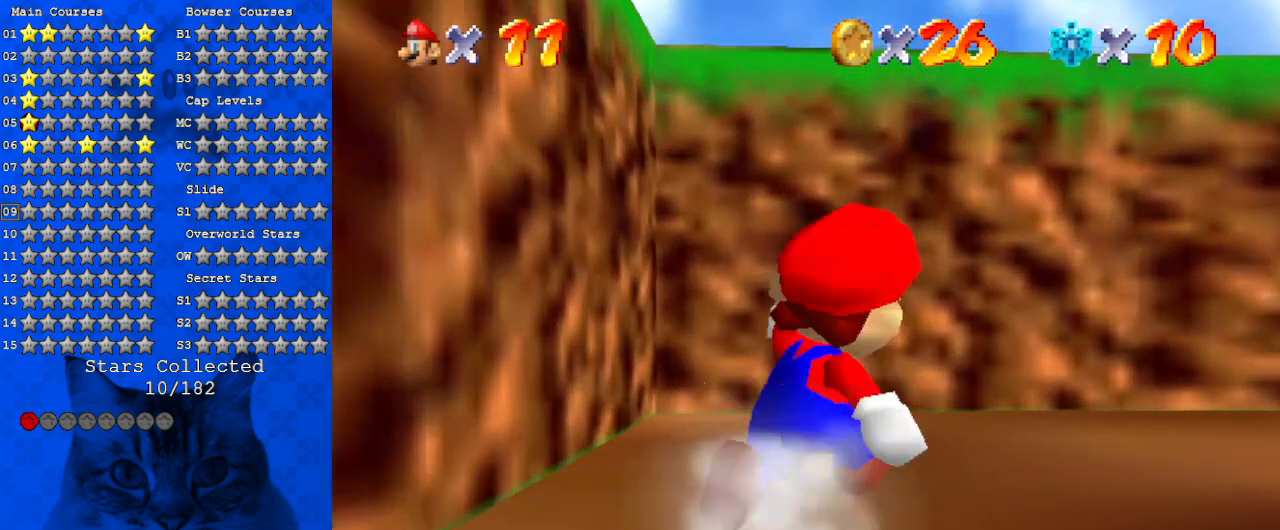
{"keys": ["a", "right"], "events": [[67, "d", "up"], [67, "right", "up"], [167, "d", "down"], [200, "right", "down"], [300, "d", "up"], [367, "a", "down"], [433, "up", "up"]]}
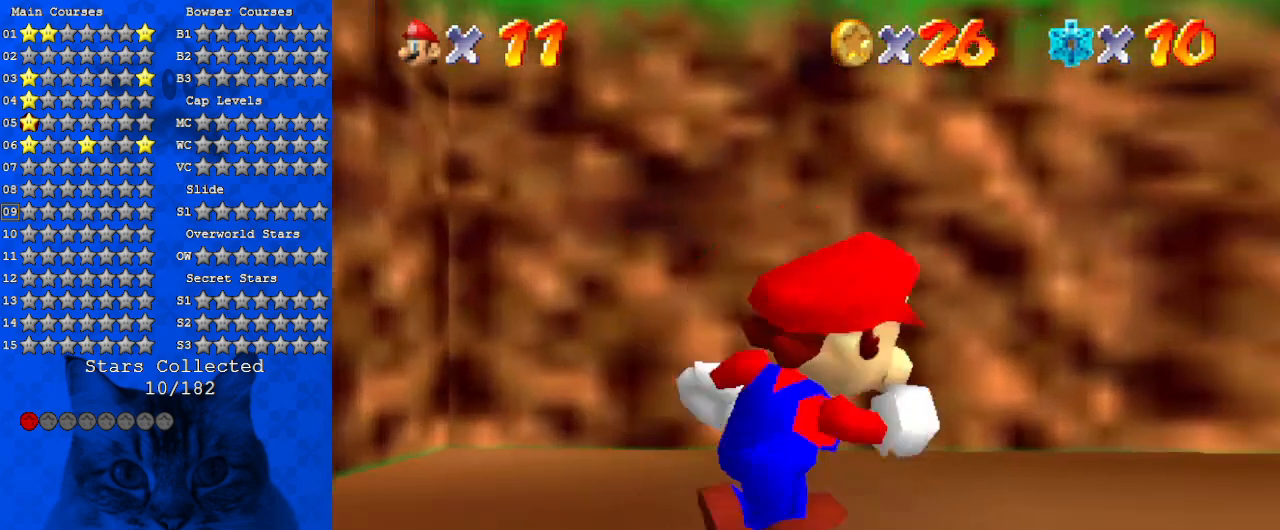
{"keys": ["a", "s", "up"], "events": [[33, "a", "up"], [133, "a", "down"], [267, "a", "up"], [333, "up", "down"], [367, "a", "down"], [400, "s", "down"], [467, "right", "up"]]}
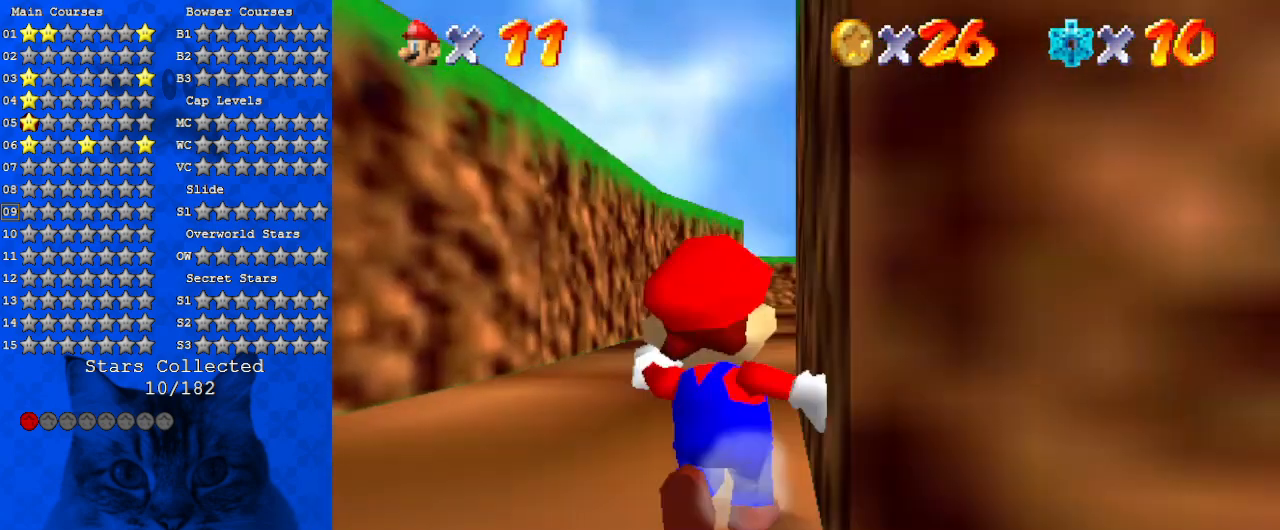
{"keys": ["left", "up"], "events": [[67, "a", "up"], [100, "s", "up"], [200, "a", "down"], [200, "s", "down"], [233, "left", "down"], [333, "a", "up"], [333, "s", "up"]]}
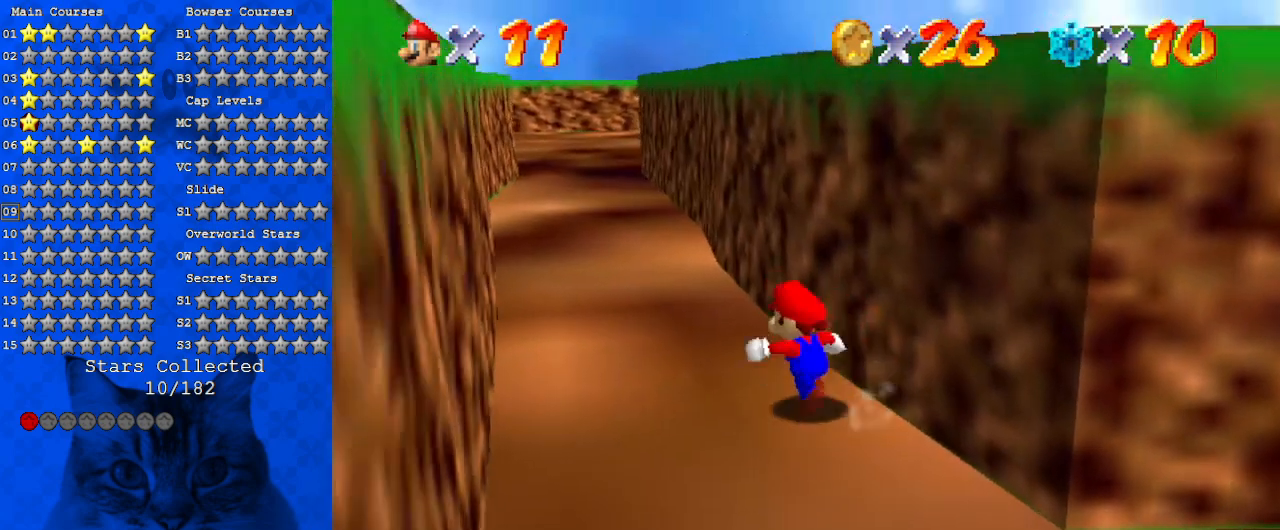
{"keys": ["up", "y"], "events": [[333, "left", "up"], [500, "y", "down"]]}